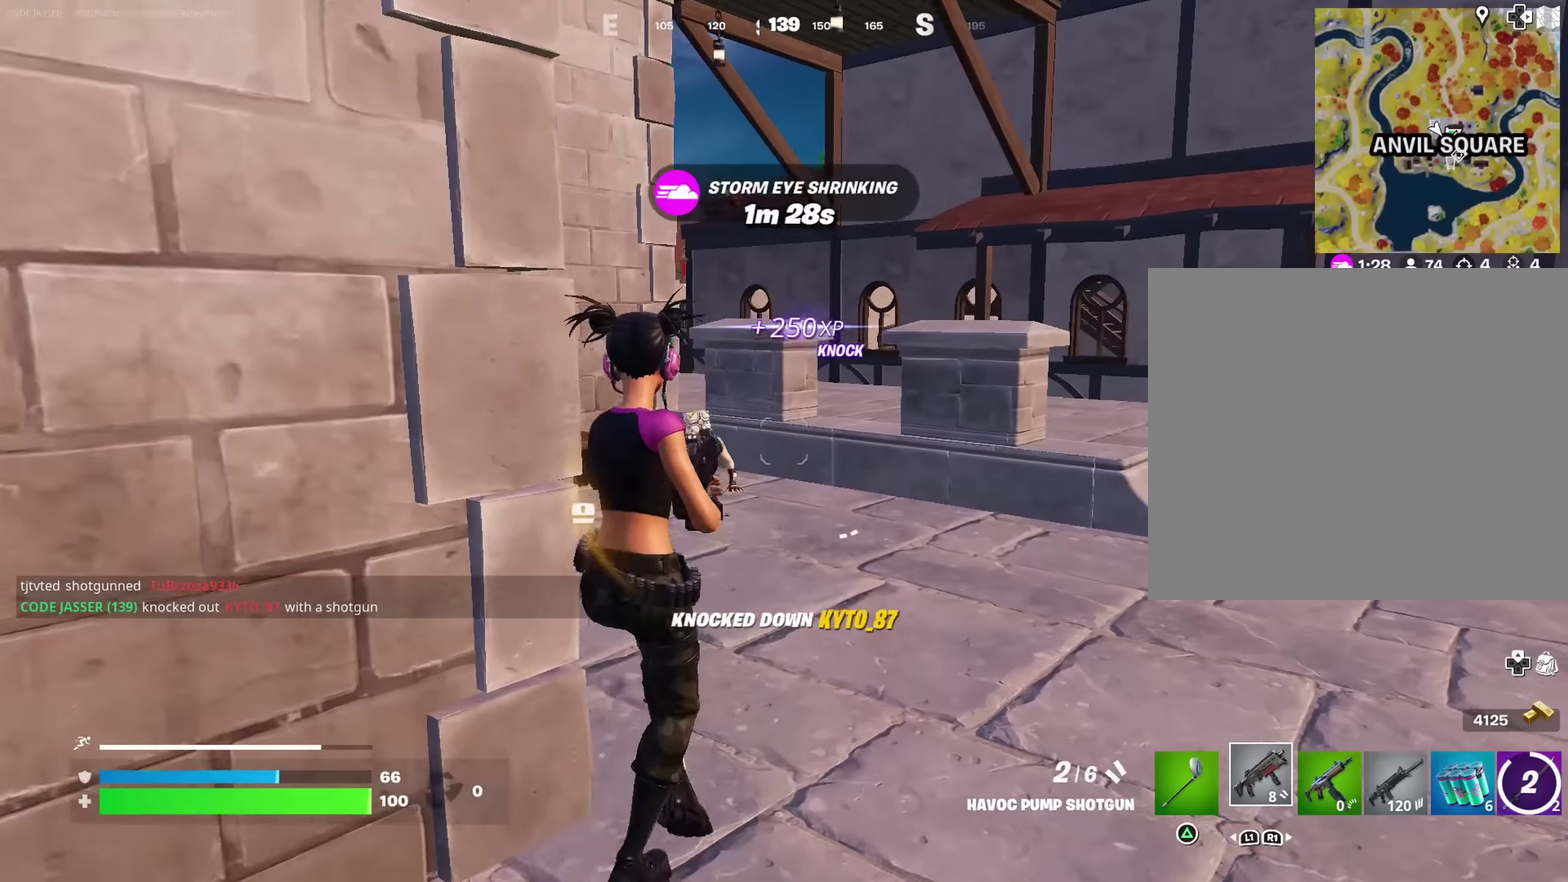
Gameplay with a controller (PlayStation layout); each line is a JSON object with the inputs held at the frame after it (dt_ms = milliseconds from this image to that frame). "events" lists button and stick changes between this image and that frame as [ms after this image, input, new state], when the widget could be followed in between.
{"dt_ms": 700, "buttons": [], "left_stick": "up-right", "right_stick": "down"}
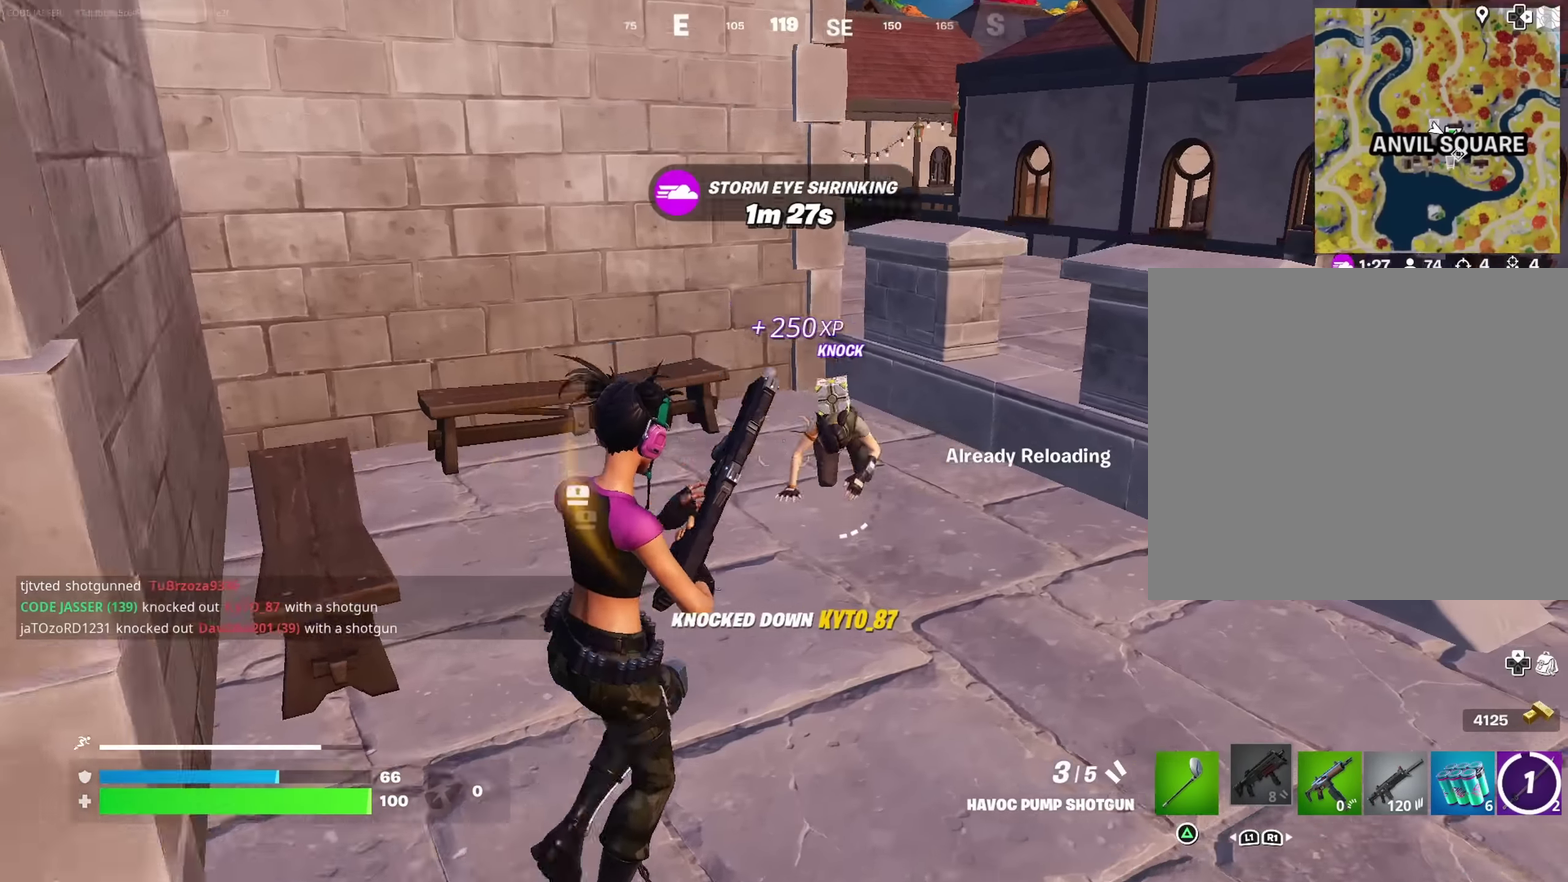
{"dt_ms": 300, "buttons": ["R1"], "left_stick": "left", "right_stick": "center"}
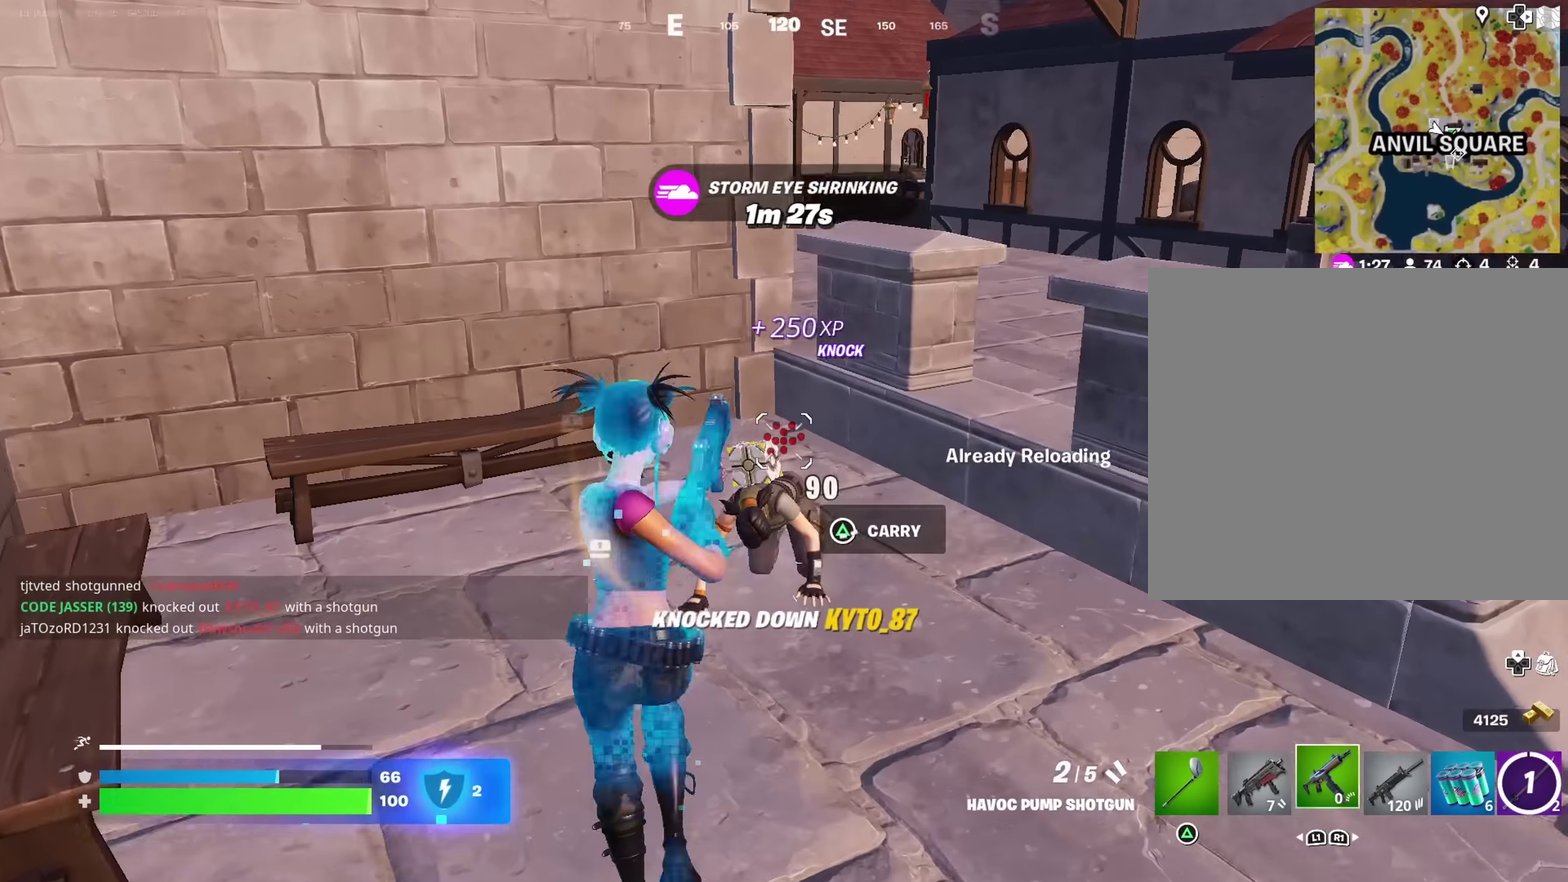
{"dt_ms": 700, "buttons": ["R2"], "left_stick": "center", "right_stick": "down", "events": [[67, "R1", "up"], [233, "left_stick", "up-left"], [250, "right_stick", "down-right"], [317, "left_stick", "left"], [383, "left_stick", "down-left"], [417, "R2", "down"], [433, "left_stick", "center"], [433, "right_stick", "center"], [683, "right_stick", "down"]]}
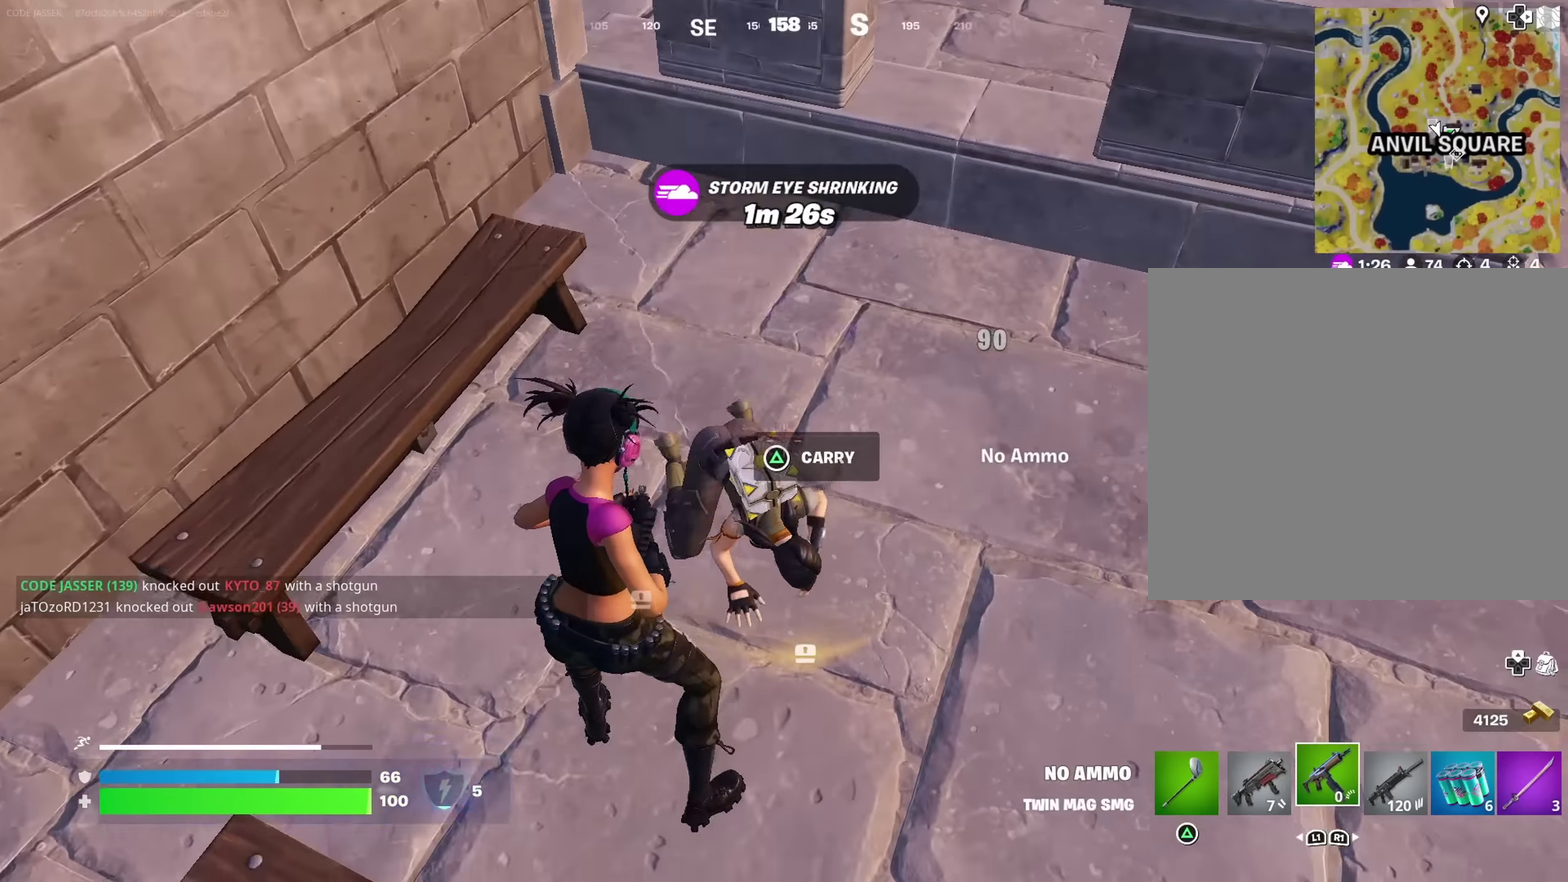
{"dt_ms": 300, "buttons": [], "left_stick": "center", "right_stick": "down-right", "events": [[100, "right_stick", "center"], [167, "R2", "up"], [217, "right_stick", "down"], [267, "right_stick", "down-right"]]}
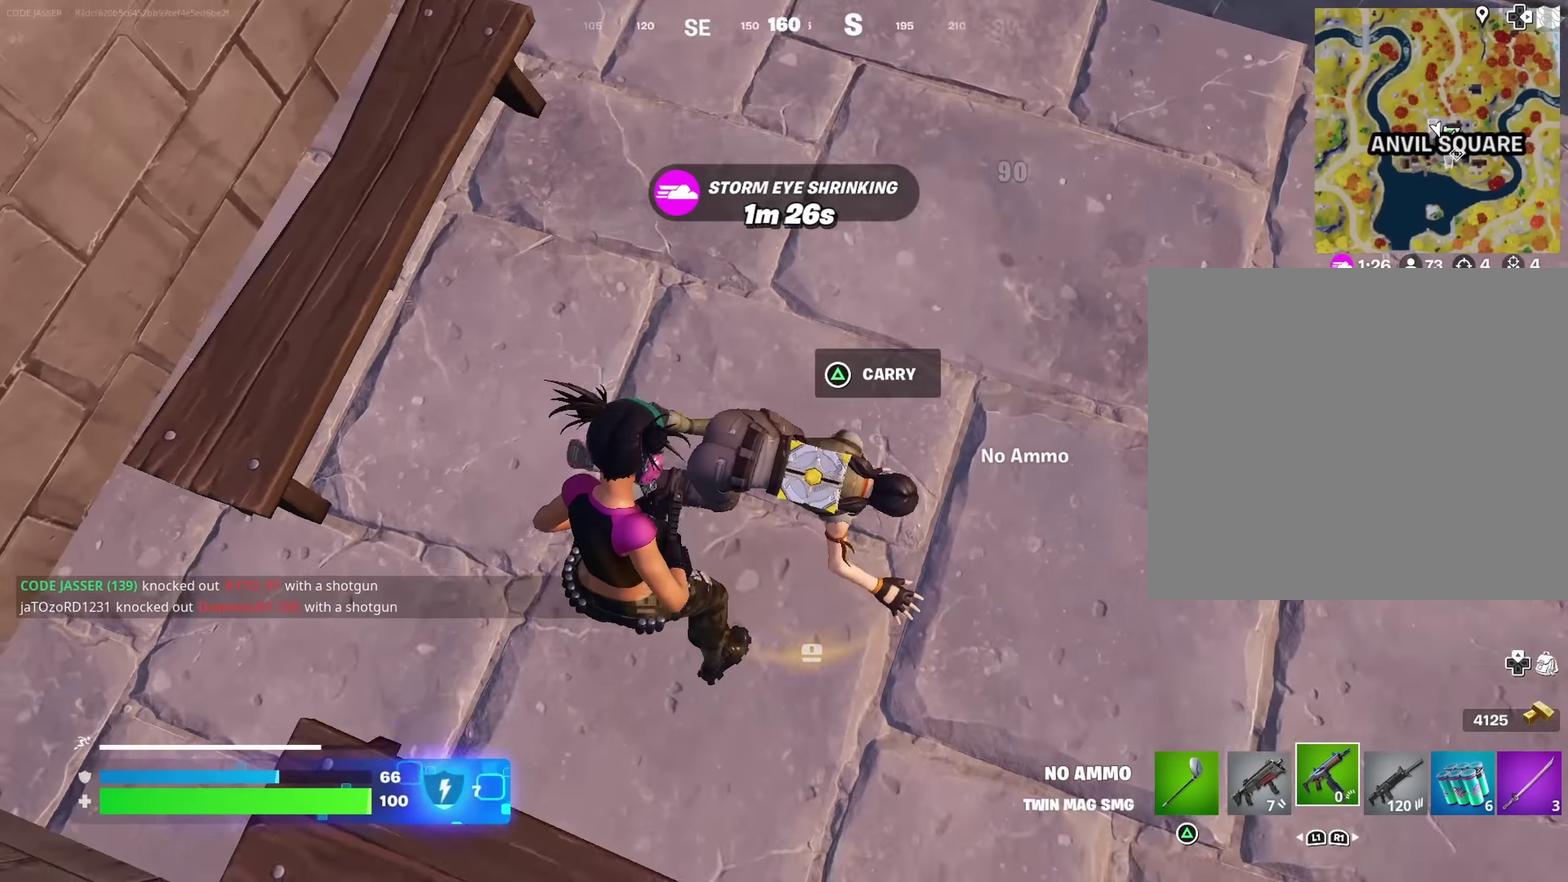
{"dt_ms": 600, "buttons": [], "left_stick": "center", "right_stick": "center", "events": [[50, "R2", "down"], [66, "right_stick", "up-right"], [150, "L1", "down"], [200, "R2", "up"], [250, "L1", "up"], [316, "CROSS", "down"], [383, "CROSS", "up"], [416, "right_stick", "down-left"], [550, "right_stick", "center"]]}
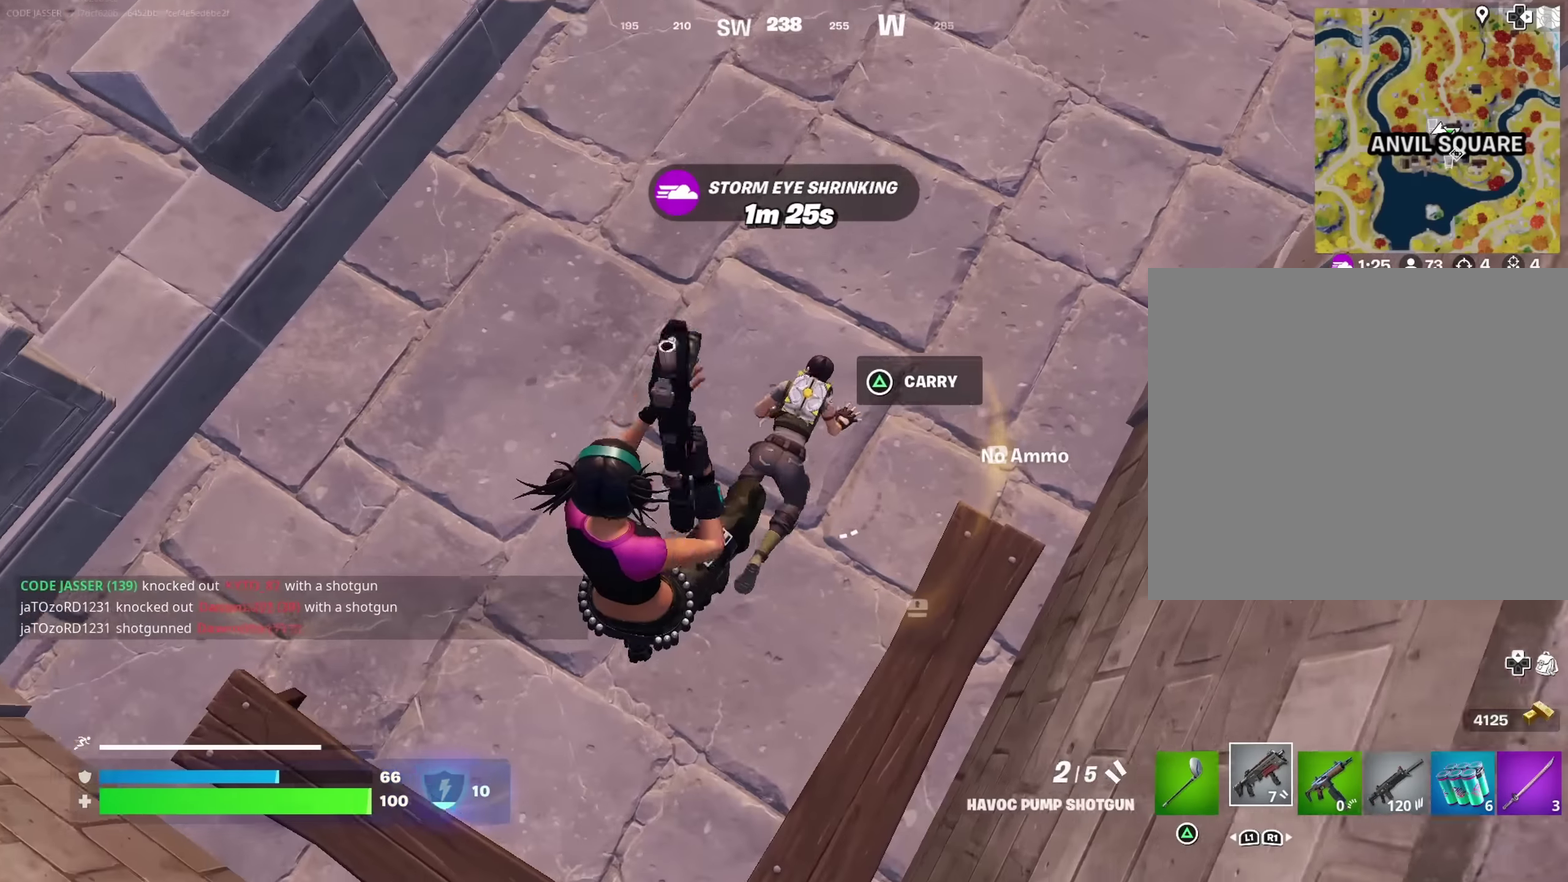
{"dt_ms": 400, "buttons": [], "left_stick": "up-left", "right_stick": "up-right", "events": [[166, "left_stick", "up-left"], [200, "right_stick", "up-right"], [266, "right_stick", "center"], [383, "right_stick", "up-right"]]}
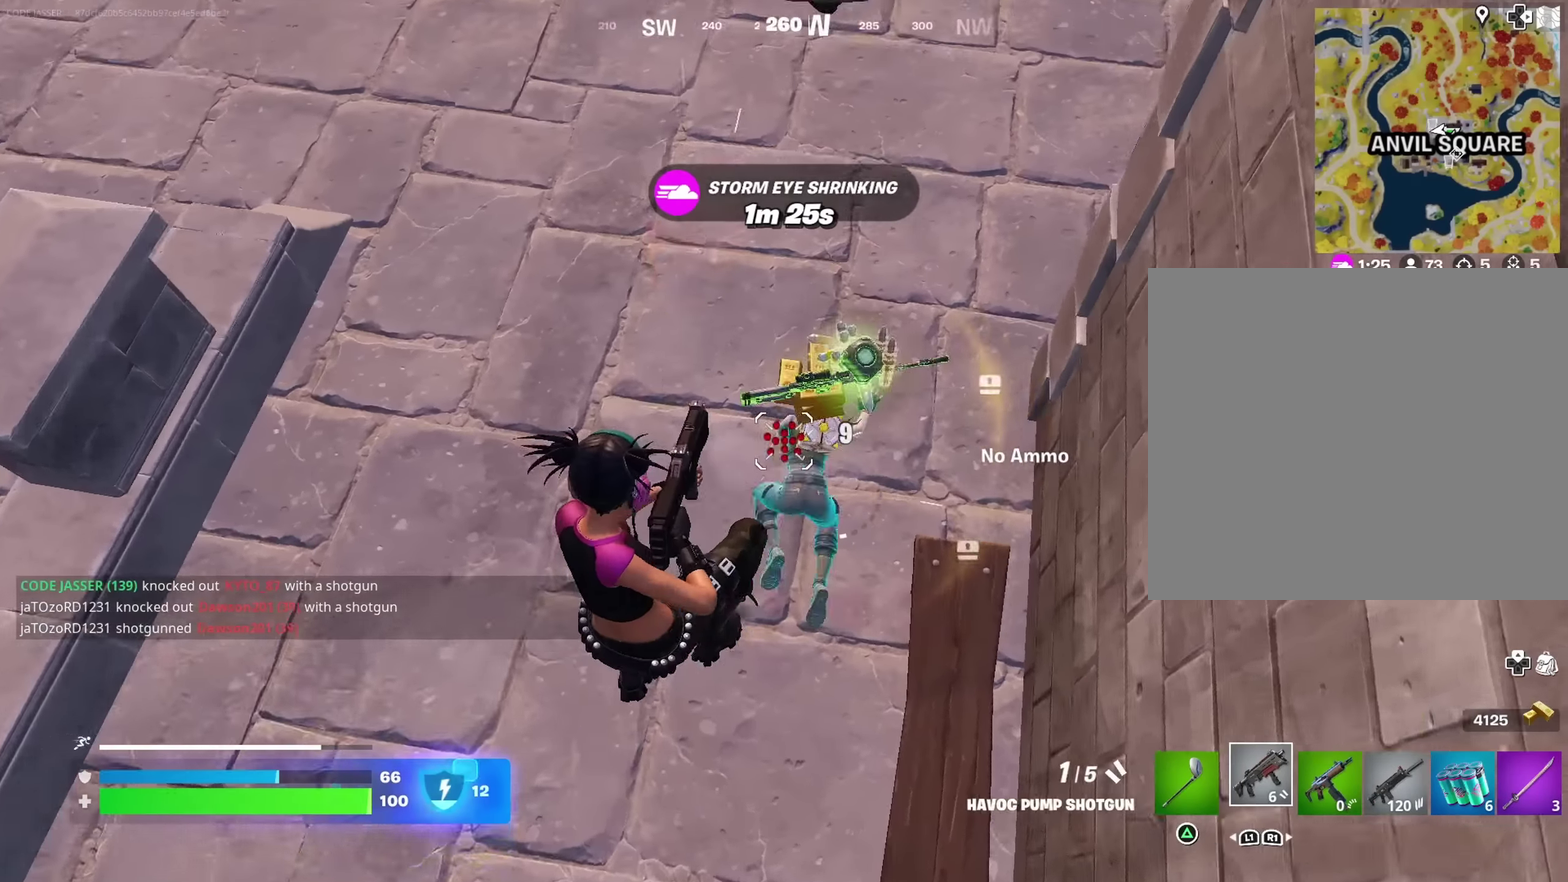
{"dt_ms": 600, "buttons": ["SQUARE"], "left_stick": "right", "right_stick": "center", "events": [[50, "left_stick", "left"], [150, "left_stick", "down-left"], [150, "right_stick", "center"], [250, "TRIANGLE", "down"], [266, "left_stick", "down-right"], [333, "TRIANGLE", "up"], [333, "left_stick", "right"], [466, "right_stick", "up-right"], [533, "right_stick", "center"], [583, "SQUARE", "down"]]}
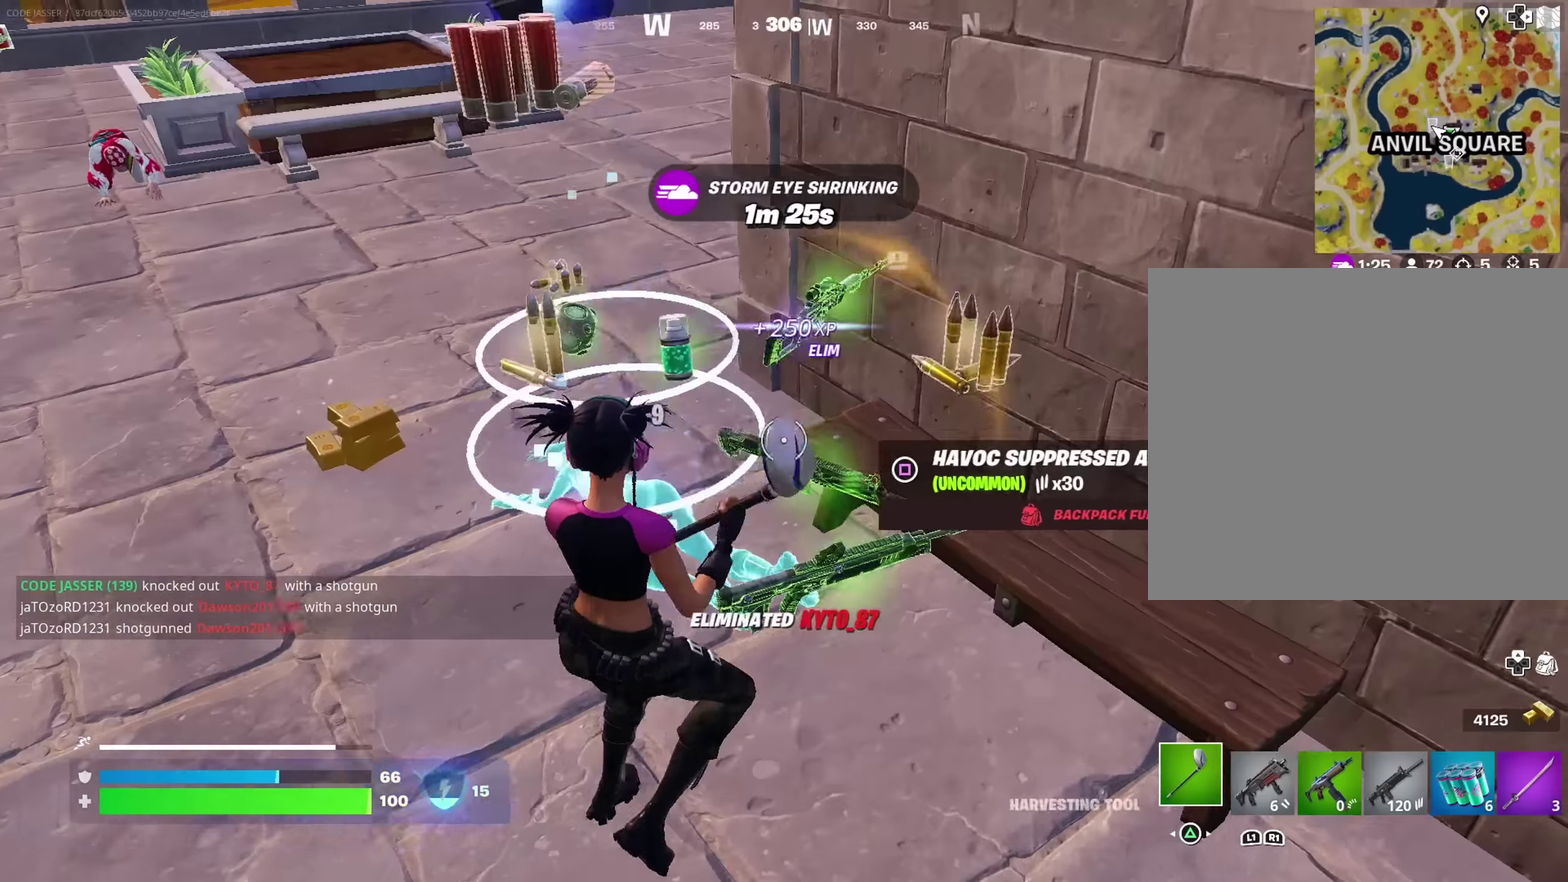
{"dt_ms": 400, "buttons": ["SQUARE"], "left_stick": "left", "right_stick": "center", "events": [[33, "left_stick", "up-right"], [66, "SQUARE", "up"], [166, "SQUARE", "down"], [216, "left_stick", "up"], [250, "SQUARE", "up"], [266, "left_stick", "up-left"], [333, "SQUARE", "down"], [333, "left_stick", "left"]]}
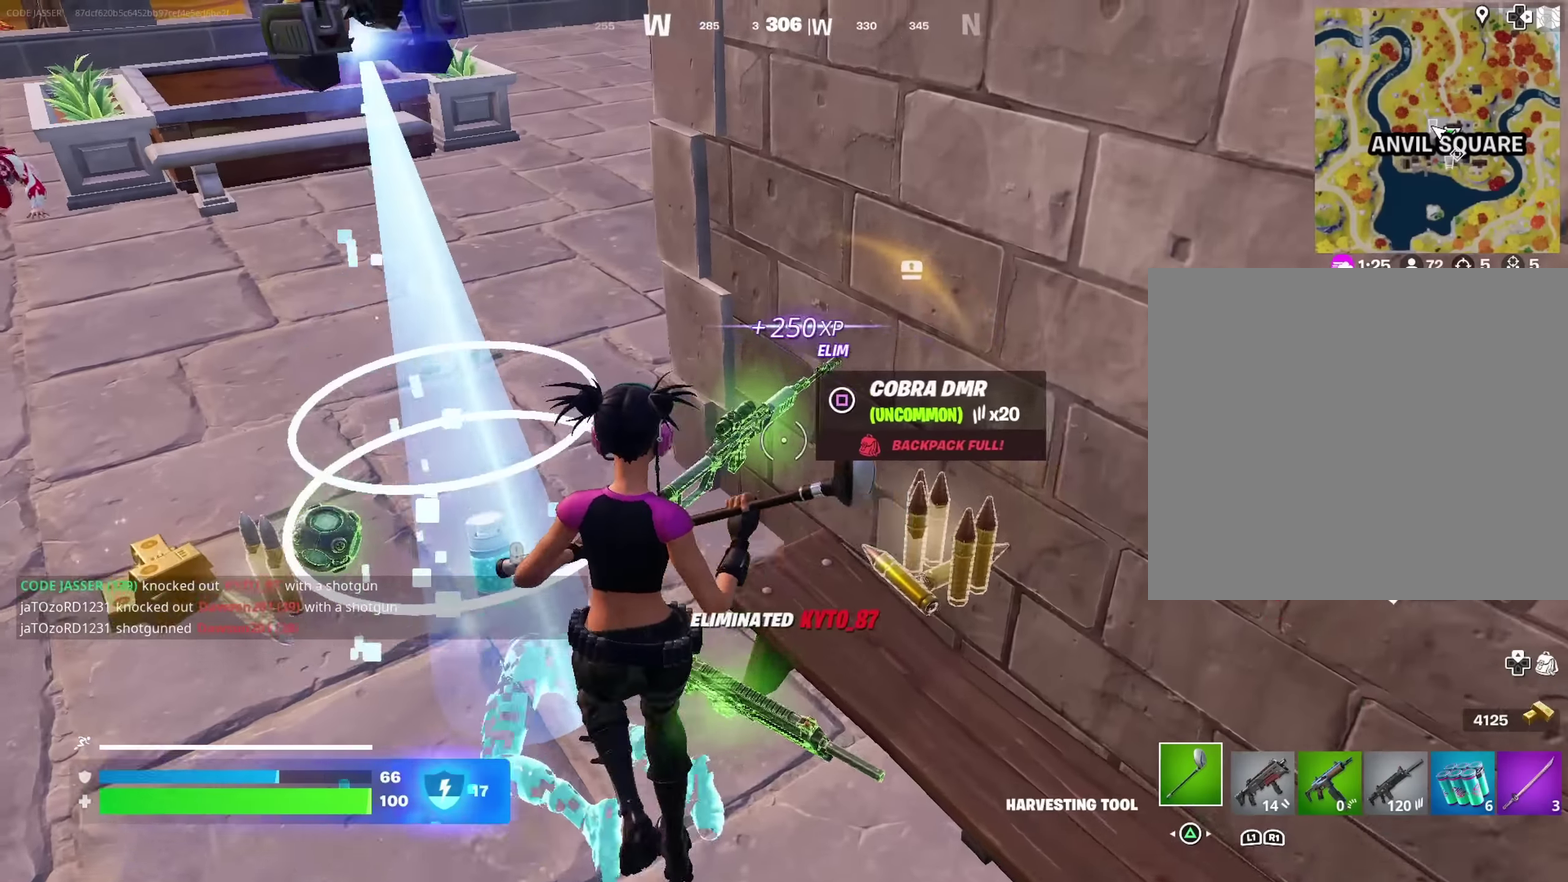
{"dt_ms": 600, "buttons": [], "left_stick": "up-right", "right_stick": "center", "events": [[33, "SQUARE", "up"], [100, "SQUARE", "down"], [200, "SQUARE", "up"], [266, "SQUARE", "down"], [333, "left_stick", "up-left"], [366, "SQUARE", "up"], [416, "L3", "down"], [450, "SQUARE", "down"], [500, "SQUARE", "up"], [516, "L3", "up"], [550, "left_stick", "up-right"]]}
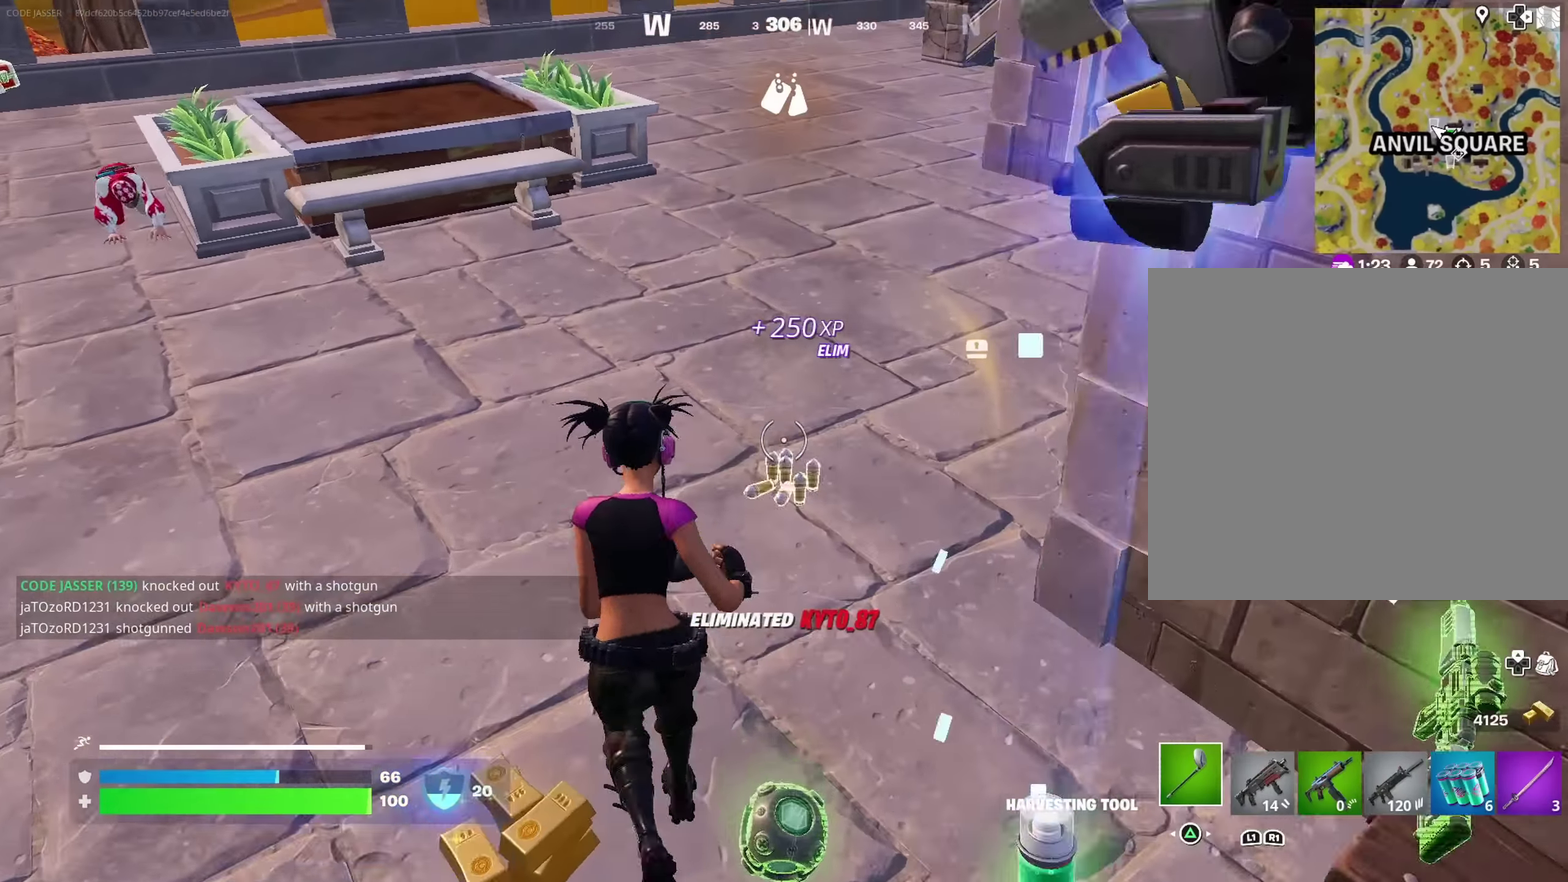
{"dt_ms": 400, "buttons": [], "left_stick": "up-left", "right_stick": "center", "events": [[83, "left_stick", "up"], [133, "R1", "down"], [133, "right_stick", "up-left"], [200, "R1", "up"], [200, "right_stick", "center"], [400, "left_stick", "up-left"]]}
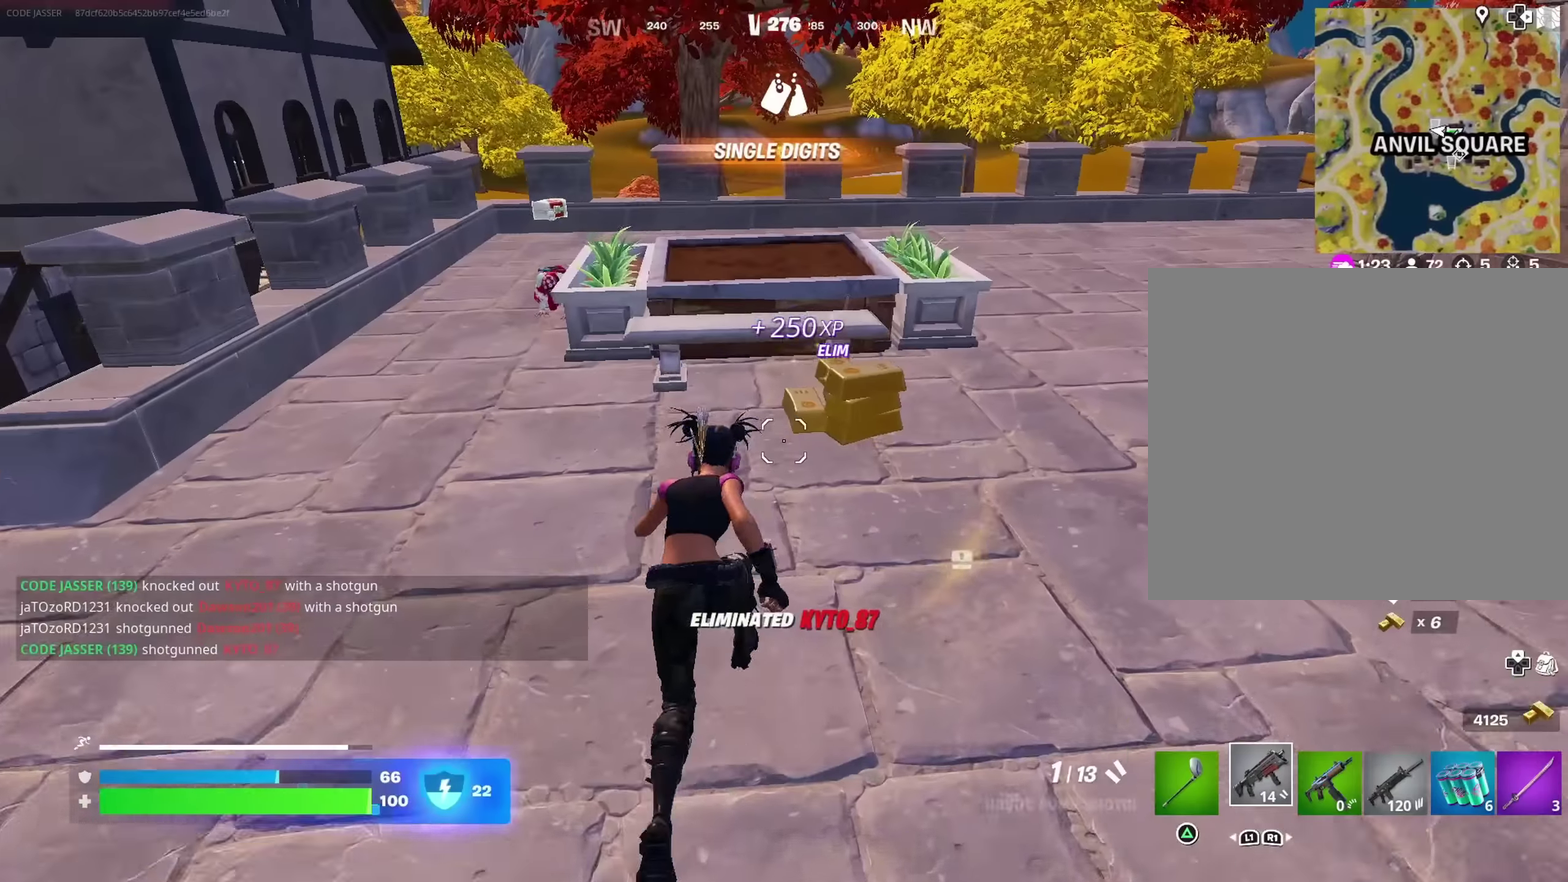
{"dt_ms": 600, "buttons": [], "left_stick": "down-left", "right_stick": "center", "events": [[166, "CROSS", "down"], [233, "CROSS", "up"], [233, "left_stick", "center"], [233, "right_stick", "left"], [316, "right_stick", "down-left"], [383, "left_stick", "down"], [433, "right_stick", "center"], [466, "left_stick", "down-left"]]}
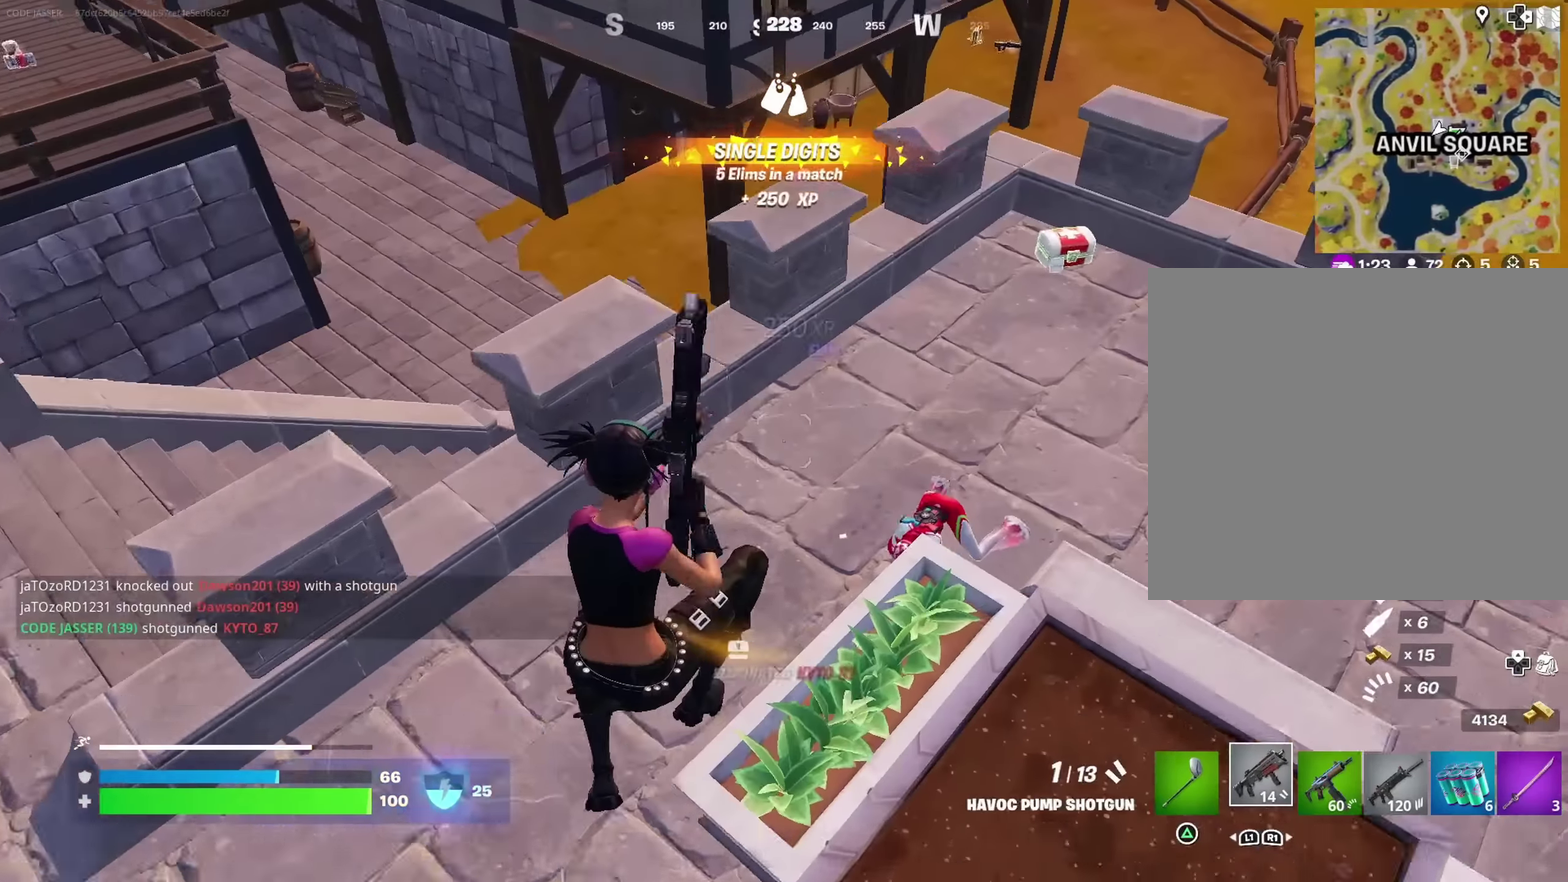
{"dt_ms": 400, "buttons": [], "left_stick": "right", "right_stick": "right", "events": [[16, "left_stick", "down"], [150, "left_stick", "down-right"], [166, "right_stick", "down-right"], [250, "R2", "down"], [250, "right_stick", "center"], [316, "left_stick", "right"], [333, "R2", "up"], [333, "right_stick", "right"]]}
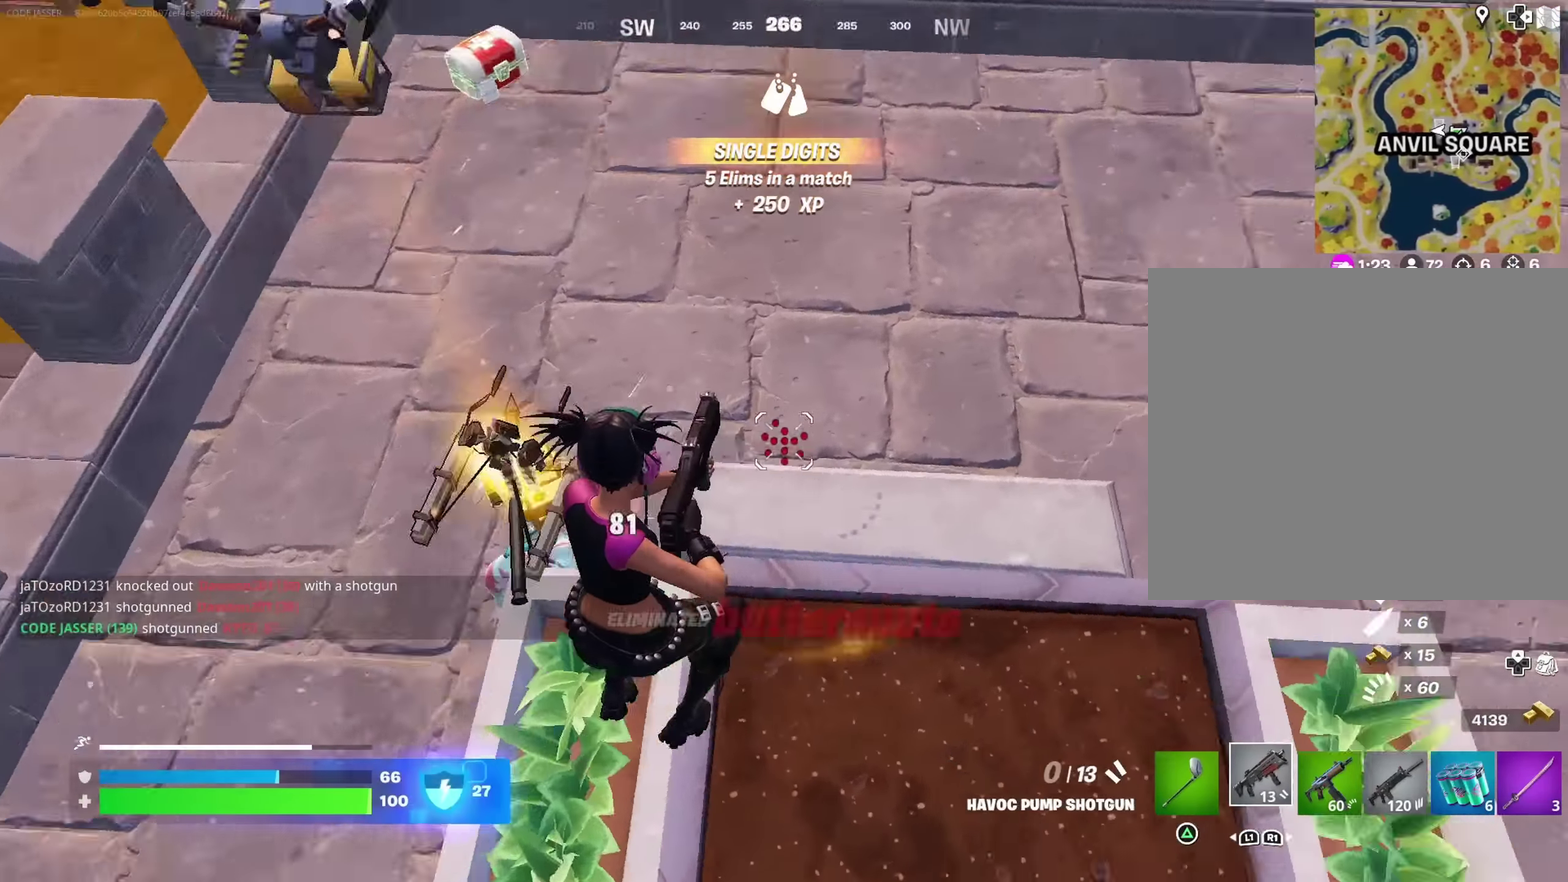
{"dt_ms": 600, "buttons": [], "left_stick": "up-left", "right_stick": "up-left", "events": [[66, "left_stick", "up-right"], [83, "right_stick", "center"], [150, "right_stick", "left"], [250, "right_stick", "up-left"], [300, "left_stick", "up"], [300, "right_stick", "center"], [350, "TRIANGLE", "down"], [350, "left_stick", "up-left"], [433, "TRIANGLE", "up"], [450, "right_stick", "left"], [600, "right_stick", "up-left"]]}
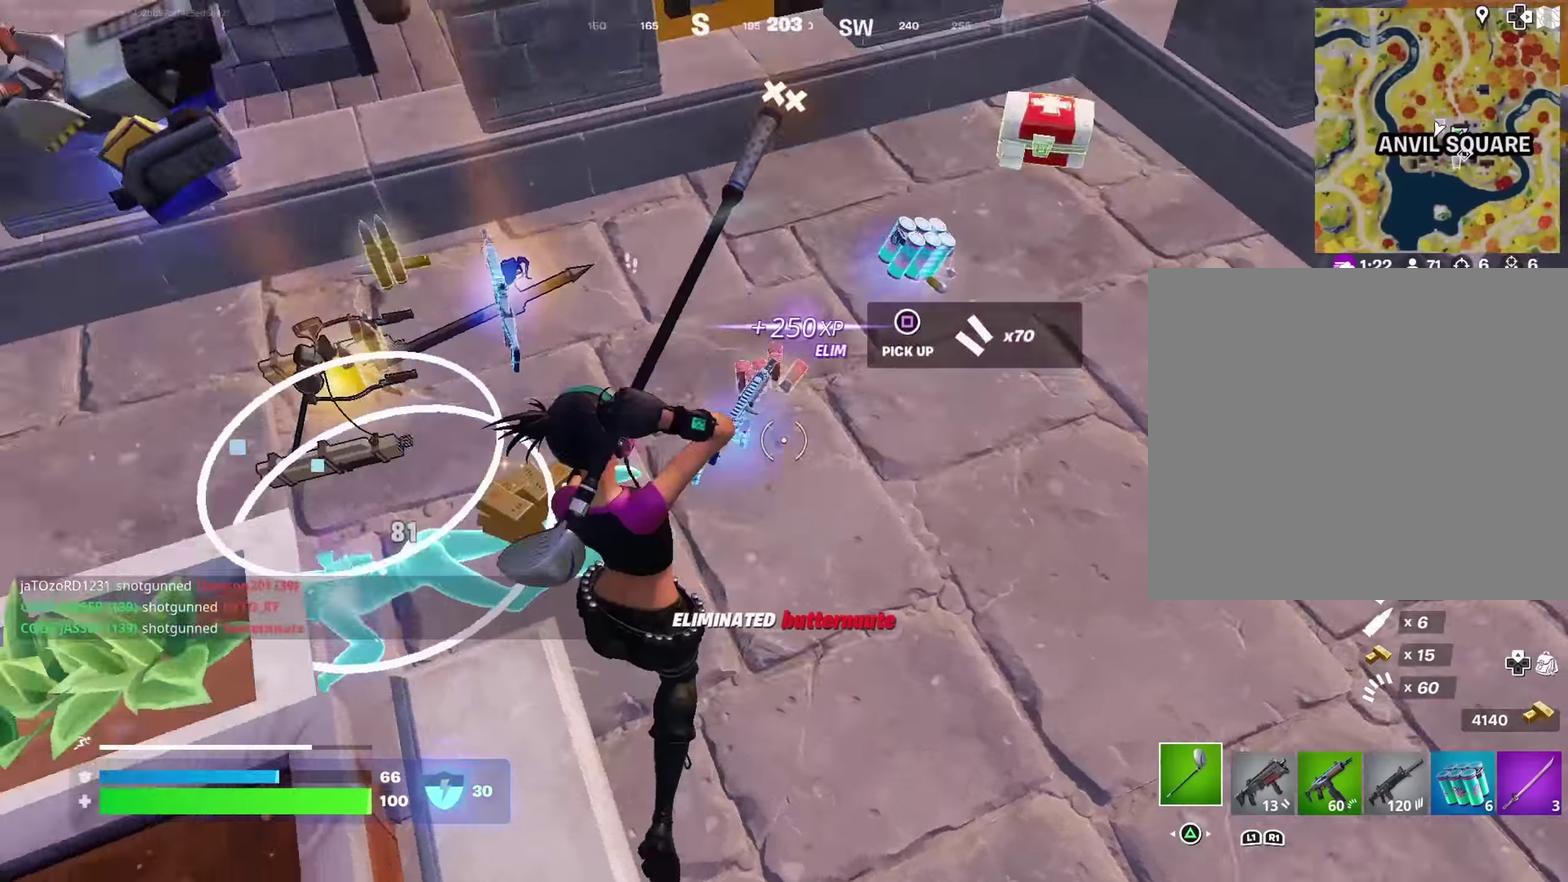
{"dt_ms": 400, "buttons": ["SQUARE"], "left_stick": "up-left", "right_stick": "center", "events": [[133, "right_stick", "center"], [166, "left_stick", "up"], [200, "SQUARE", "down"], [283, "SQUARE", "up"], [283, "left_stick", "up-left"], [350, "SQUARE", "down"]]}
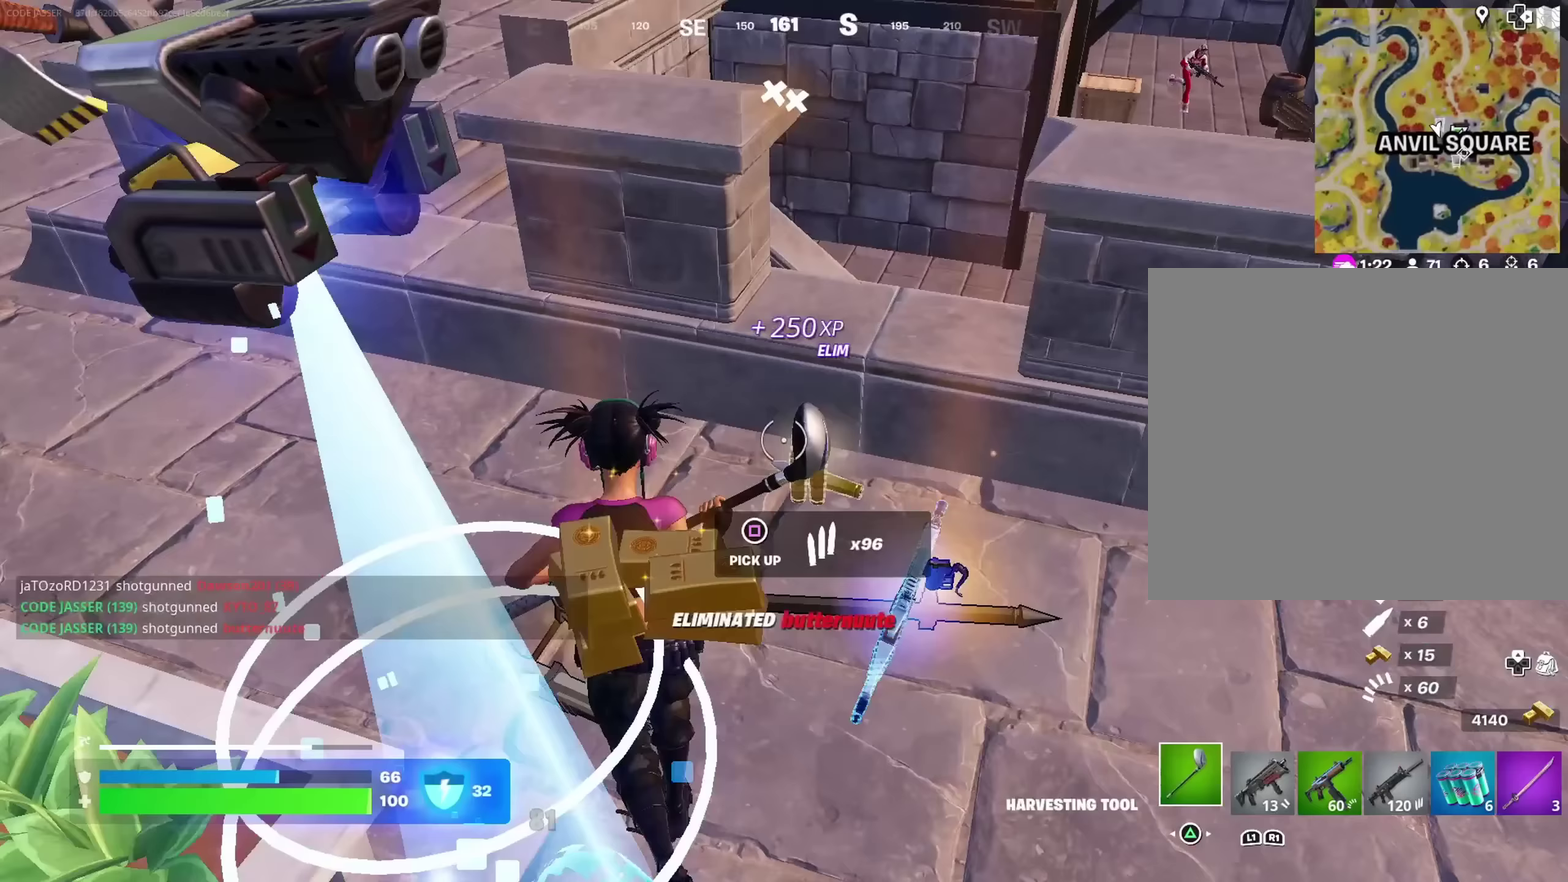
{"dt_ms": 500, "buttons": [], "left_stick": "left", "right_stick": "left", "events": [[17, "left_stick", "up"], [33, "SQUARE", "up"], [100, "left_stick", "right"], [267, "right_stick", "up-right"], [333, "left_stick", "up-right"], [367, "R1", "down"], [400, "right_stick", "center"], [417, "R1", "up"], [450, "left_stick", "left"], [467, "right_stick", "left"]]}
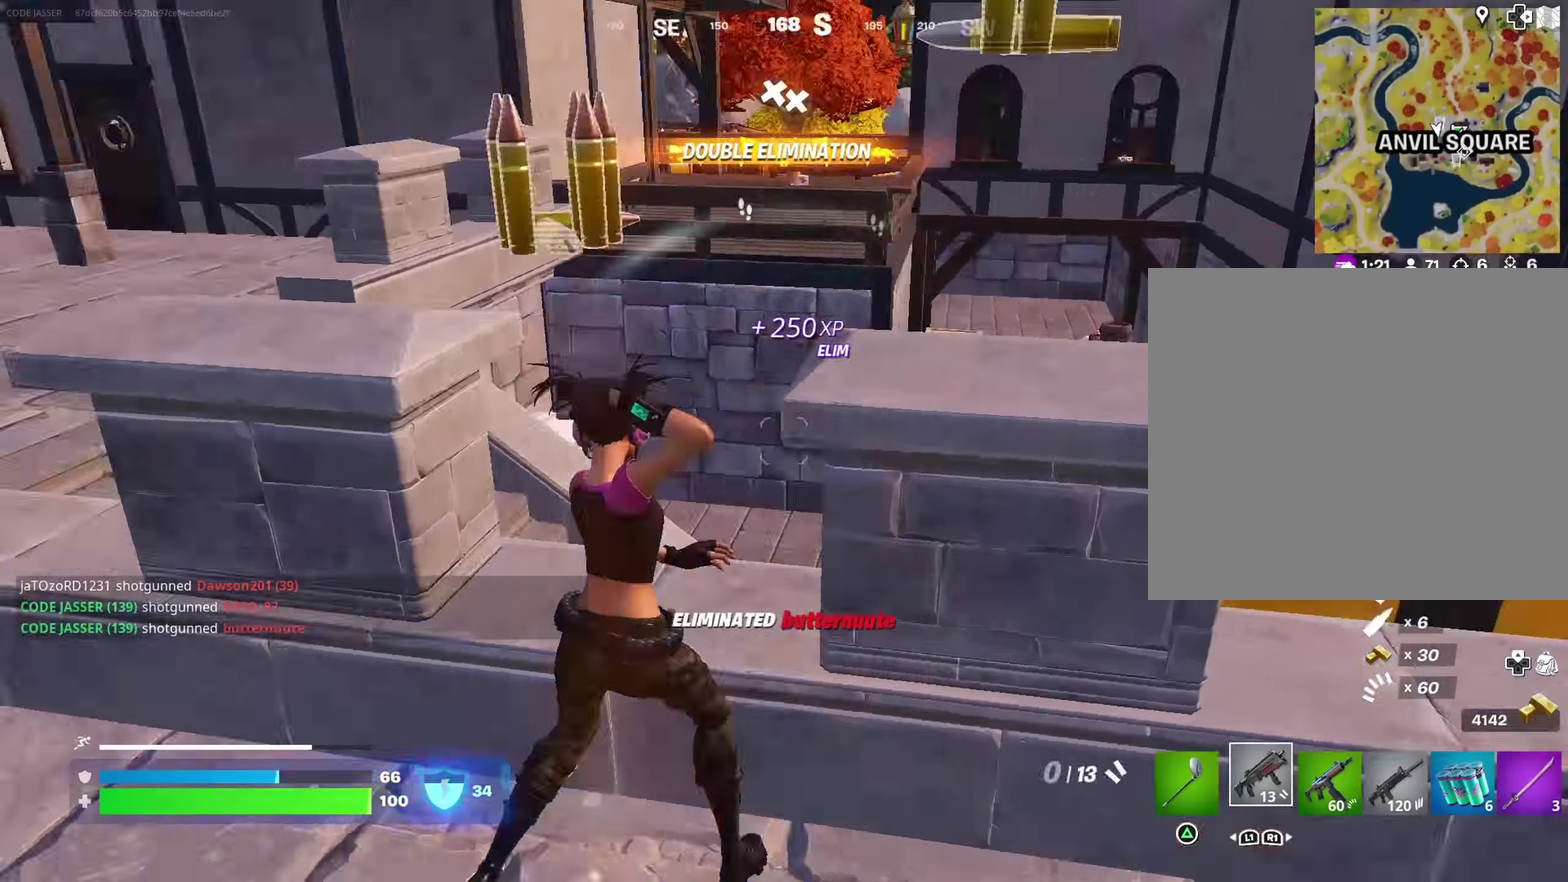
{"dt_ms": 500, "buttons": [], "left_stick": "up-left", "right_stick": "center", "events": [[17, "R1", "down"], [83, "R1", "up"], [117, "right_stick", "center"], [500, "left_stick", "up-left"]]}
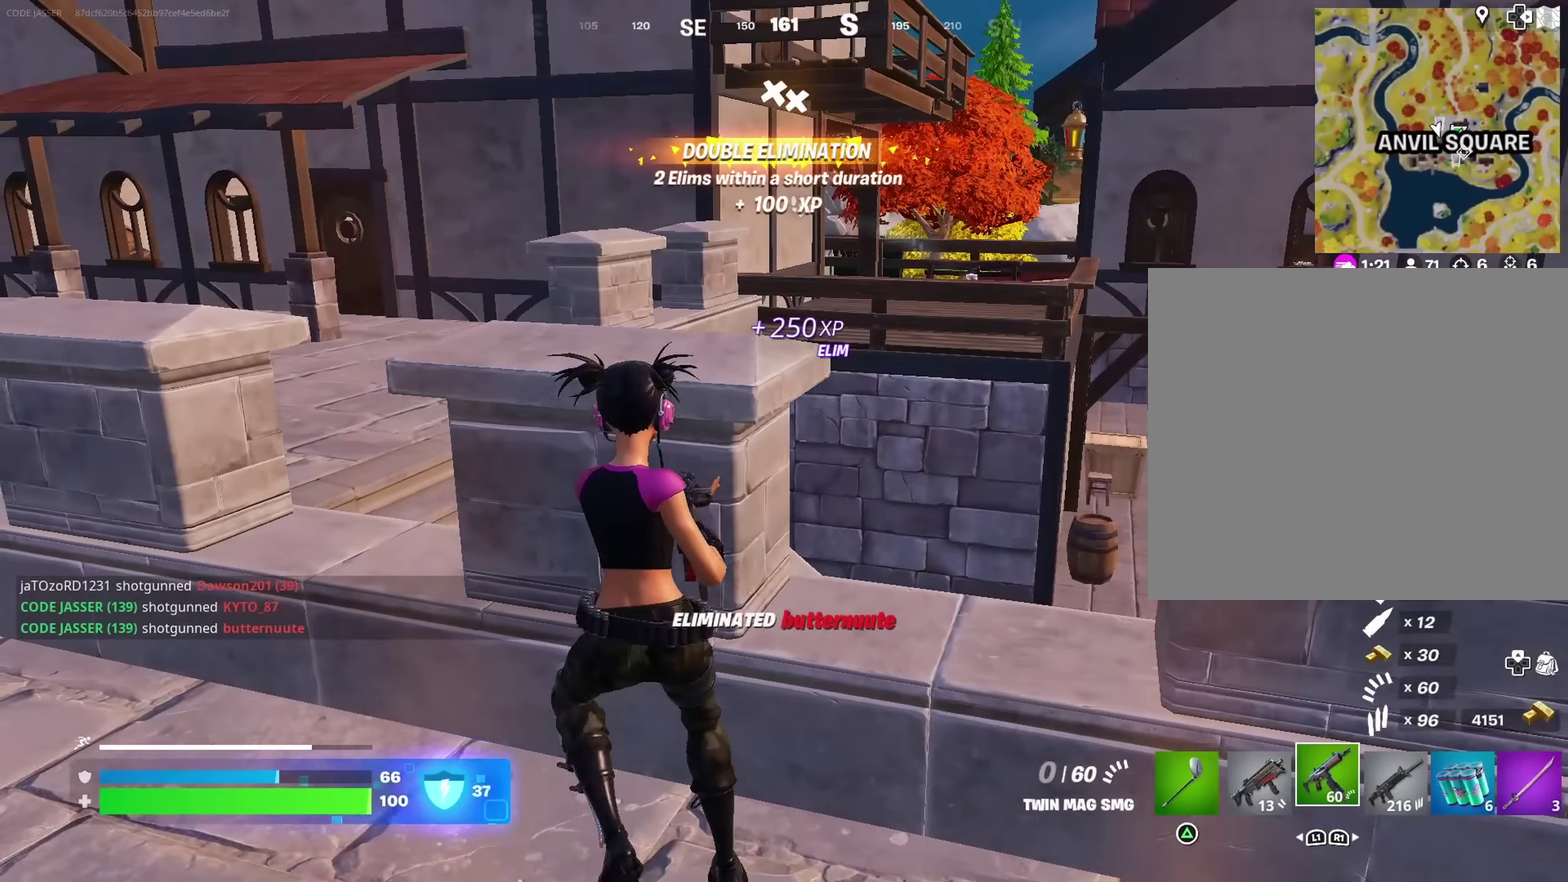
{"dt_ms": 500, "buttons": [], "left_stick": "center", "right_stick": "center"}